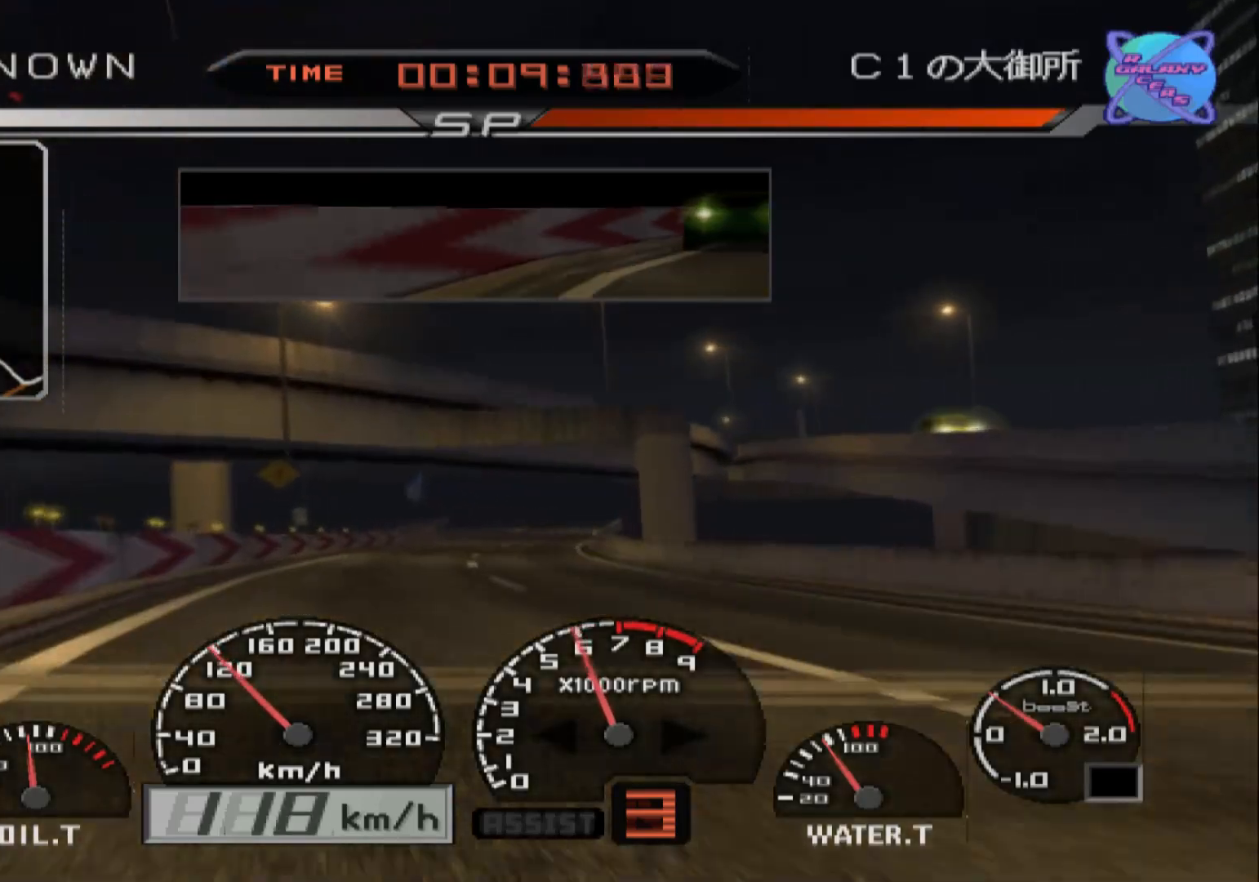
Gameplay with a controller (Xbox layout); each line is a JSON object with the inputs held at the frame after it. "events" lists button and stick changes between this image and that frame as [ms after this image, input, new state], when the widget could be followed in between.
{"buttons": ["R2"], "left_stick": "left", "right_stick": "center", "events": [[100, "left_stick", "center"], [333, "left_stick", "left"]]}
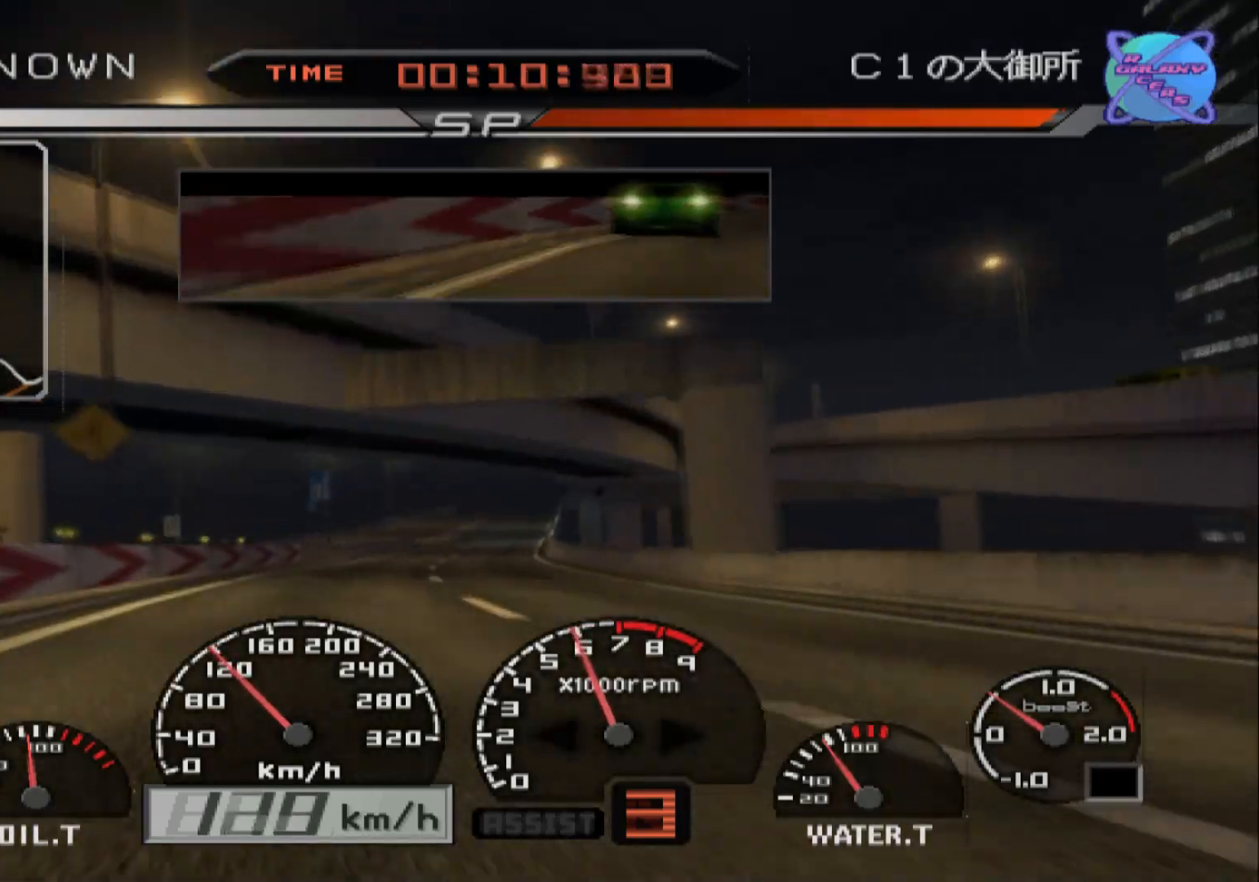
{"buttons": ["R2"], "left_stick": "right", "right_stick": "center", "events": [[50, "left_stick", "center"], [250, "left_stick", "right"]]}
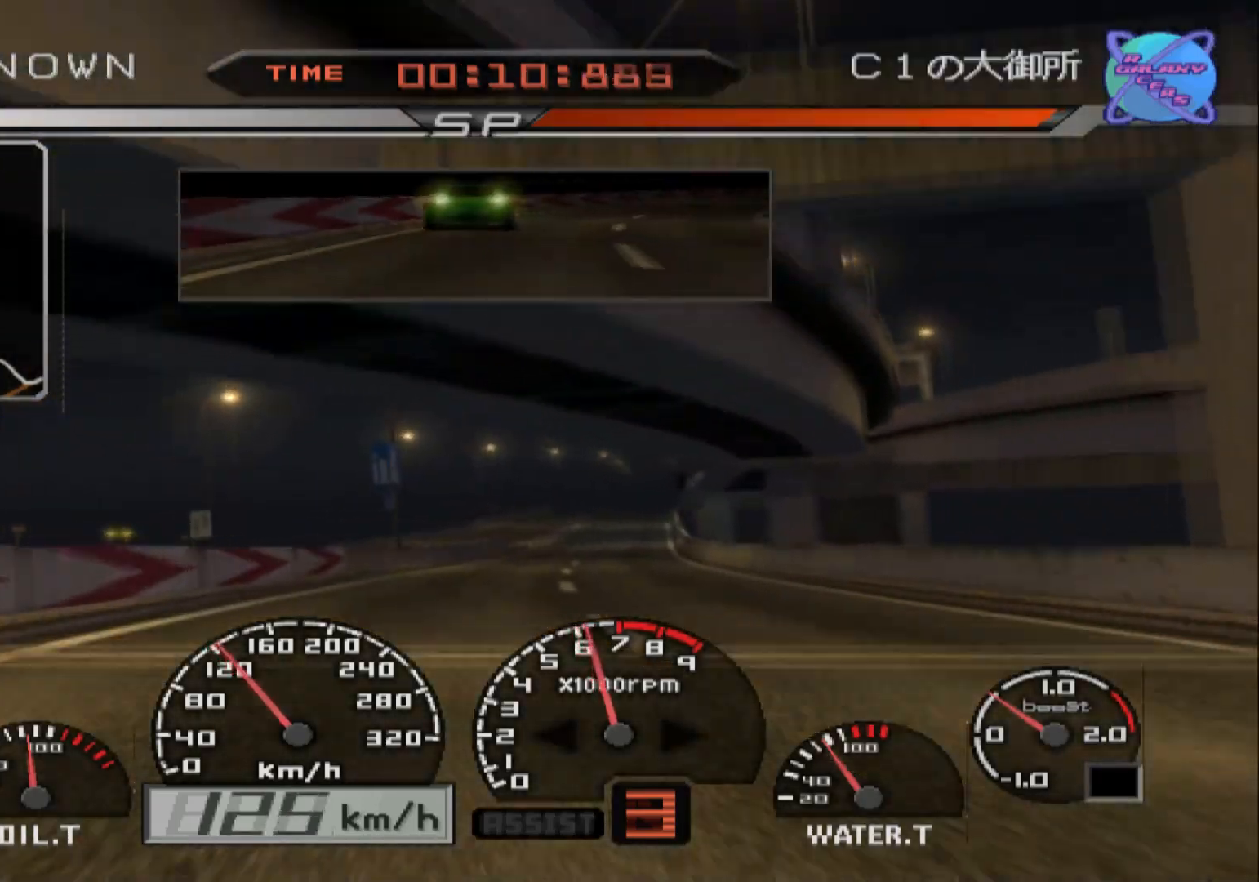
{"buttons": ["R2"], "left_stick": "center", "right_stick": "center", "events": [[133, "left_stick", "center"]]}
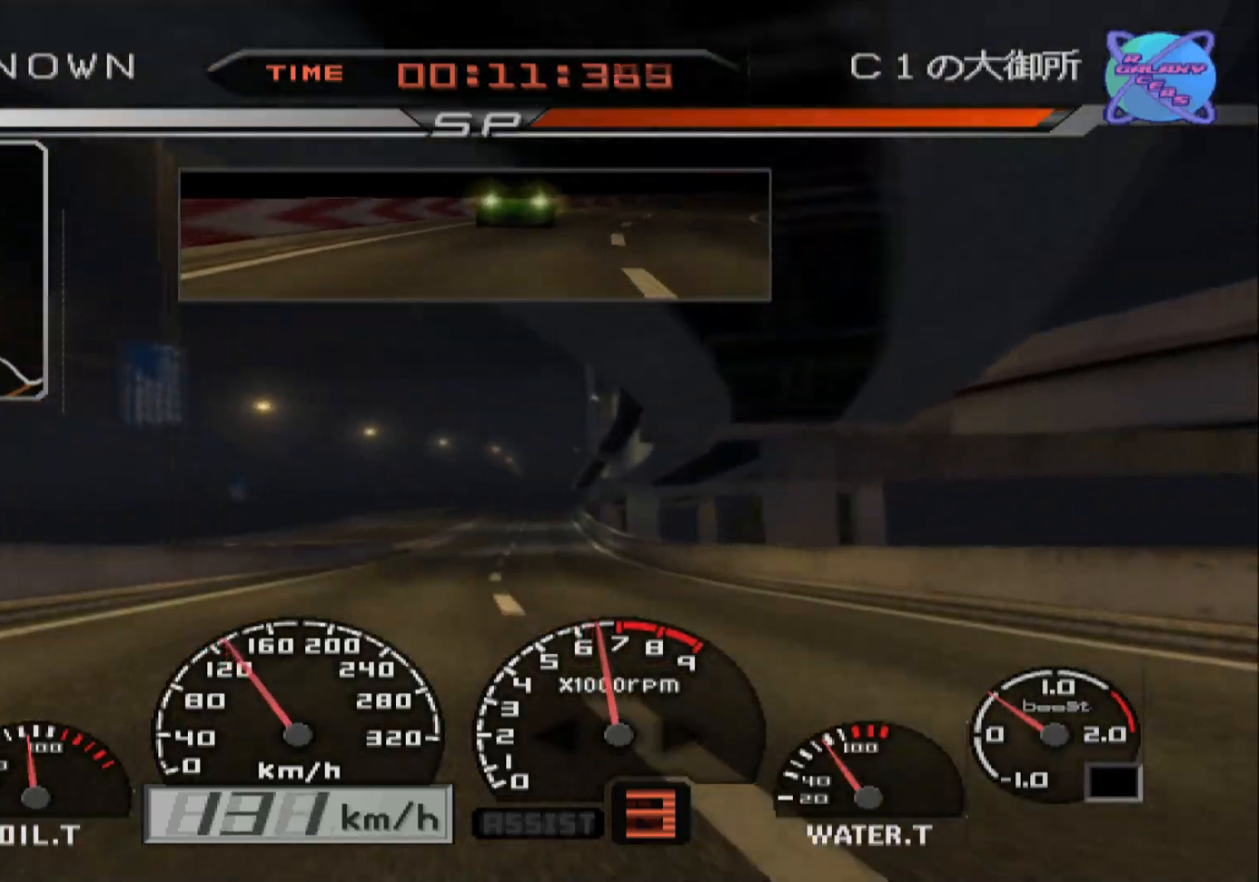
{"buttons": ["A", "R2"], "left_stick": "right", "right_stick": "center", "events": [[400, "left_stick", "right"], [483, "A", "down"]]}
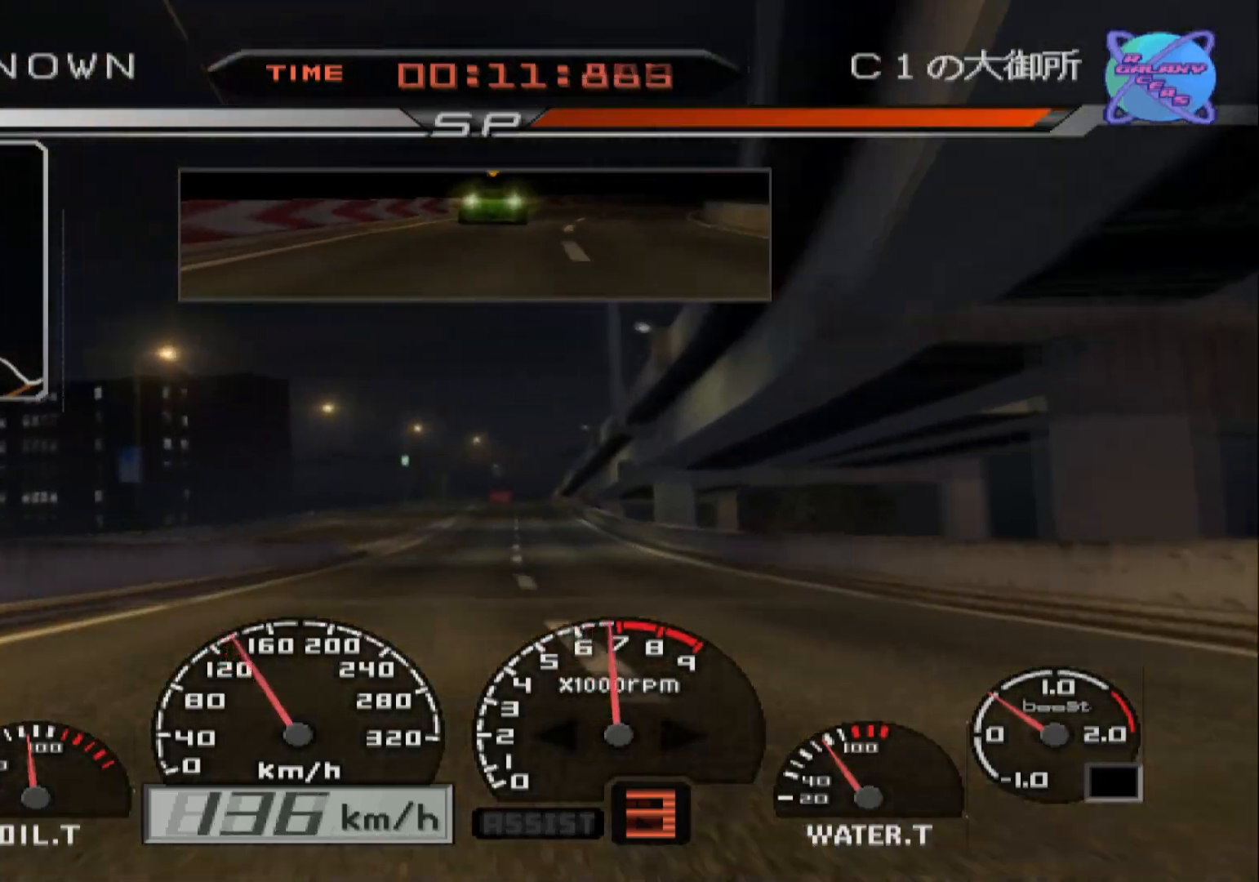
{"buttons": ["R2"], "left_stick": "right", "right_stick": "center", "events": [[117, "left_stick", "center"], [133, "A", "up"], [500, "left_stick", "right"]]}
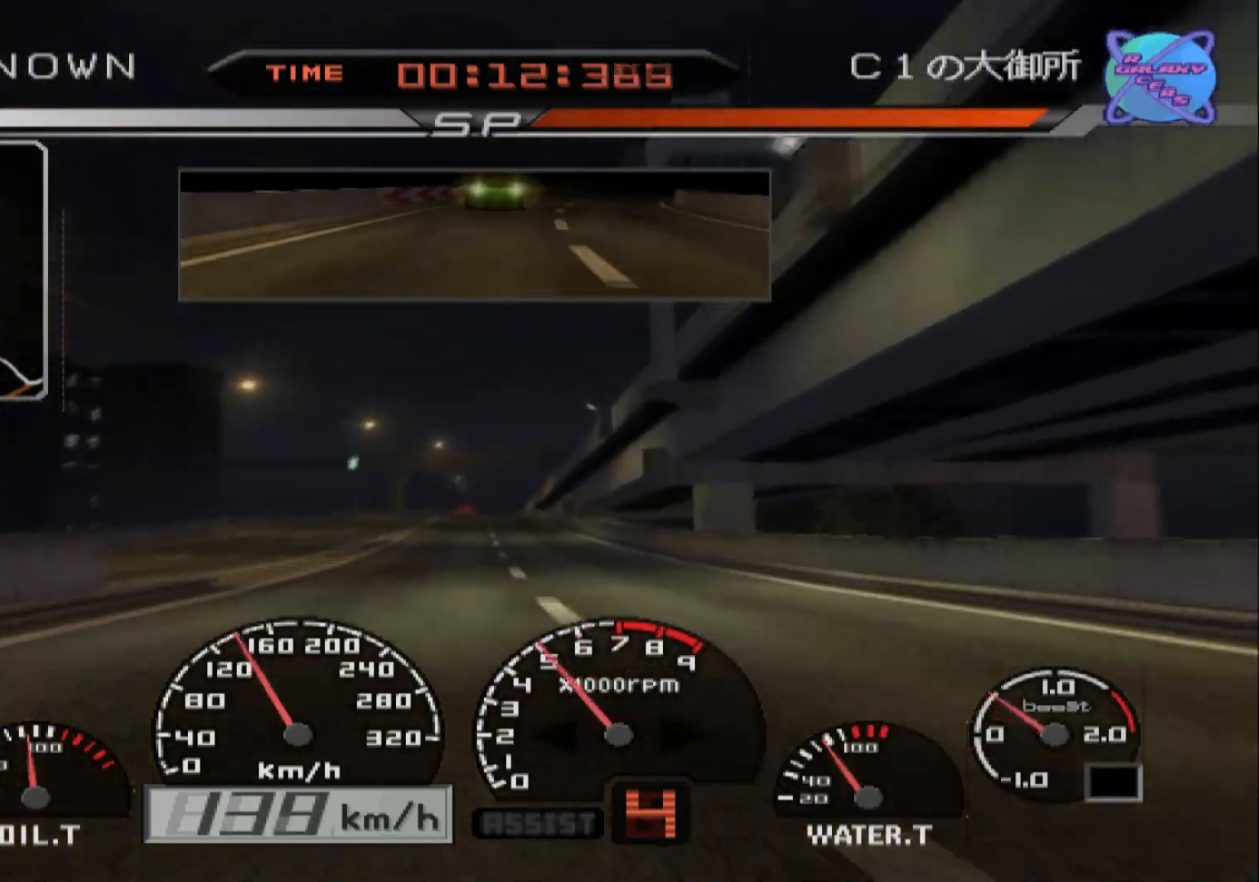
{"buttons": ["R2"], "left_stick": "center", "right_stick": "center", "events": [[183, "left_stick", "center"]]}
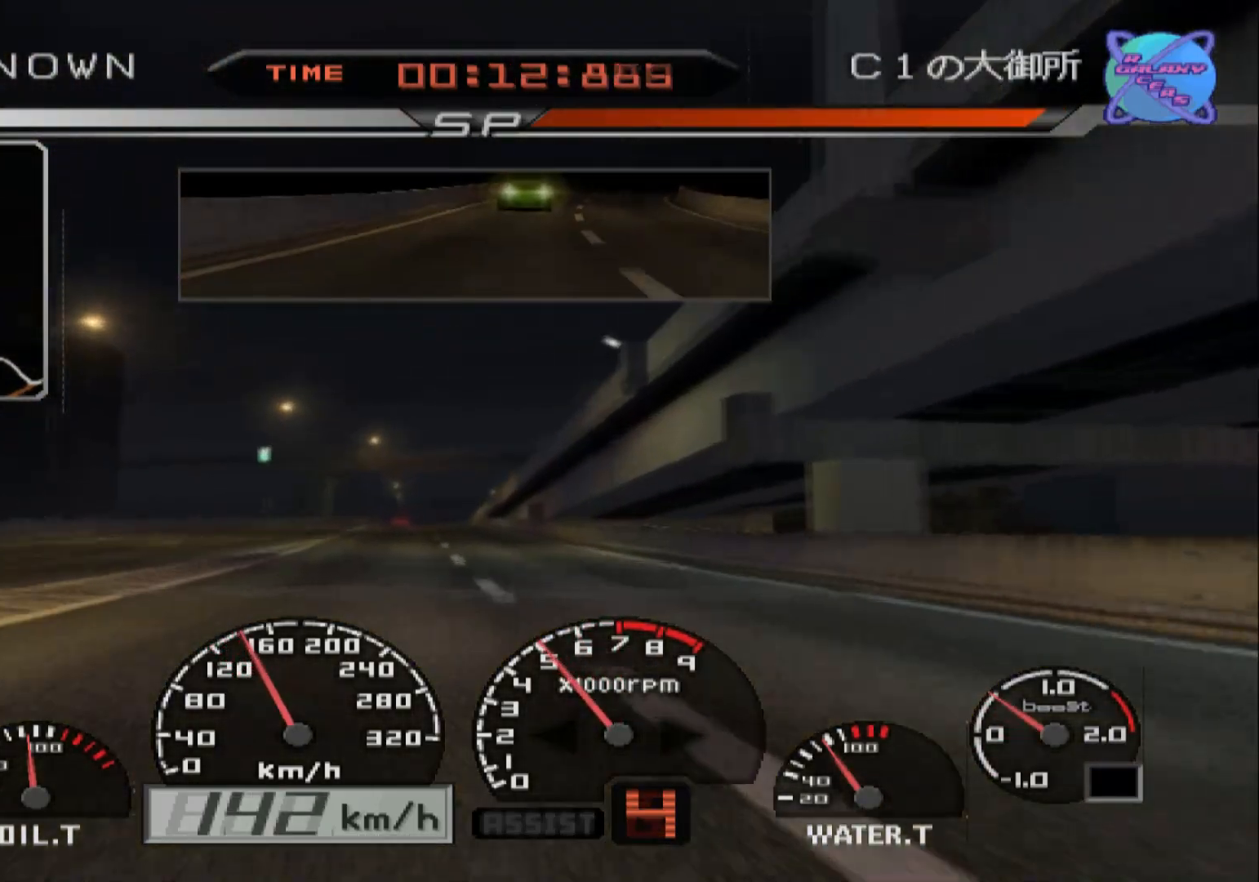
{"buttons": ["R2"], "left_stick": "center", "right_stick": "center", "events": [[167, "left_stick", "left"], [333, "left_stick", "center"]]}
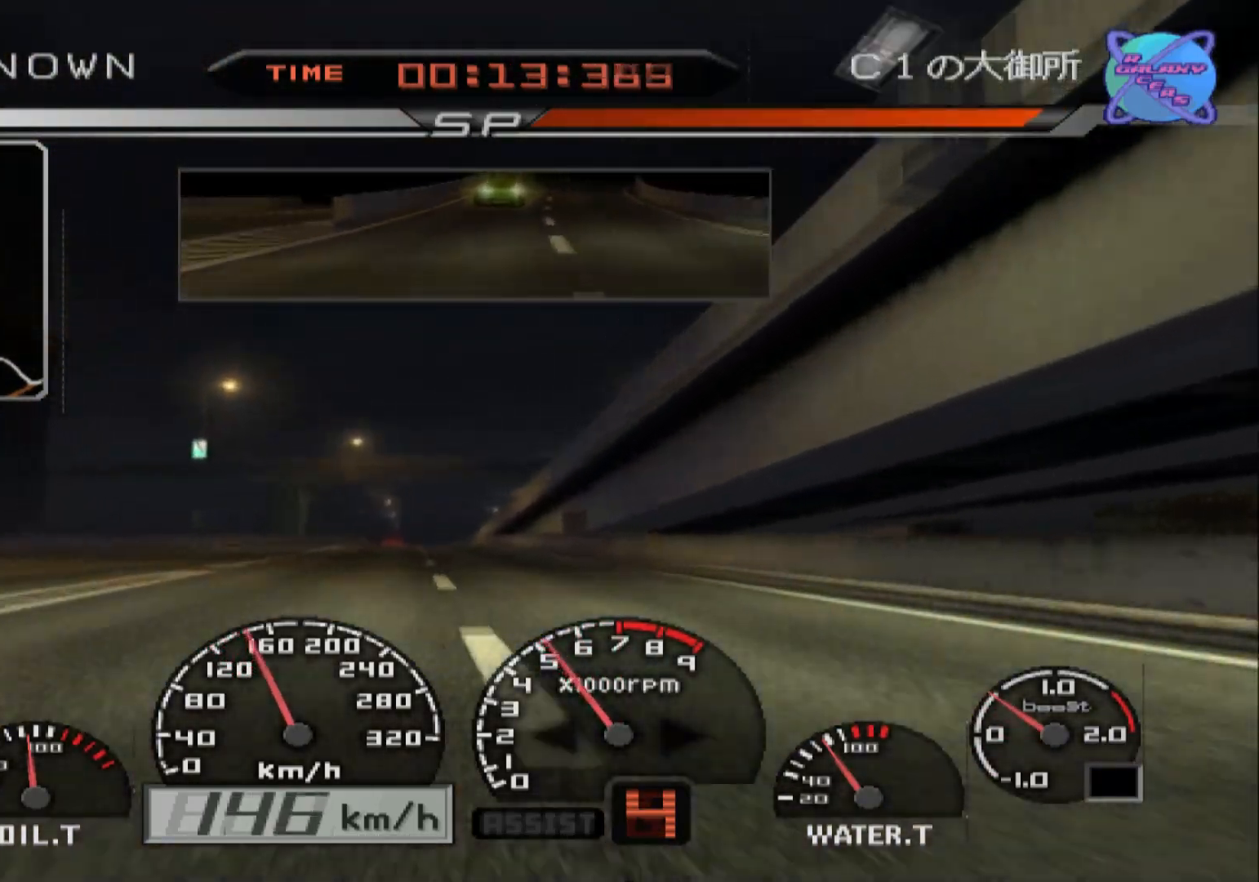
{"buttons": ["R2"], "left_stick": "center", "right_stick": "center", "events": []}
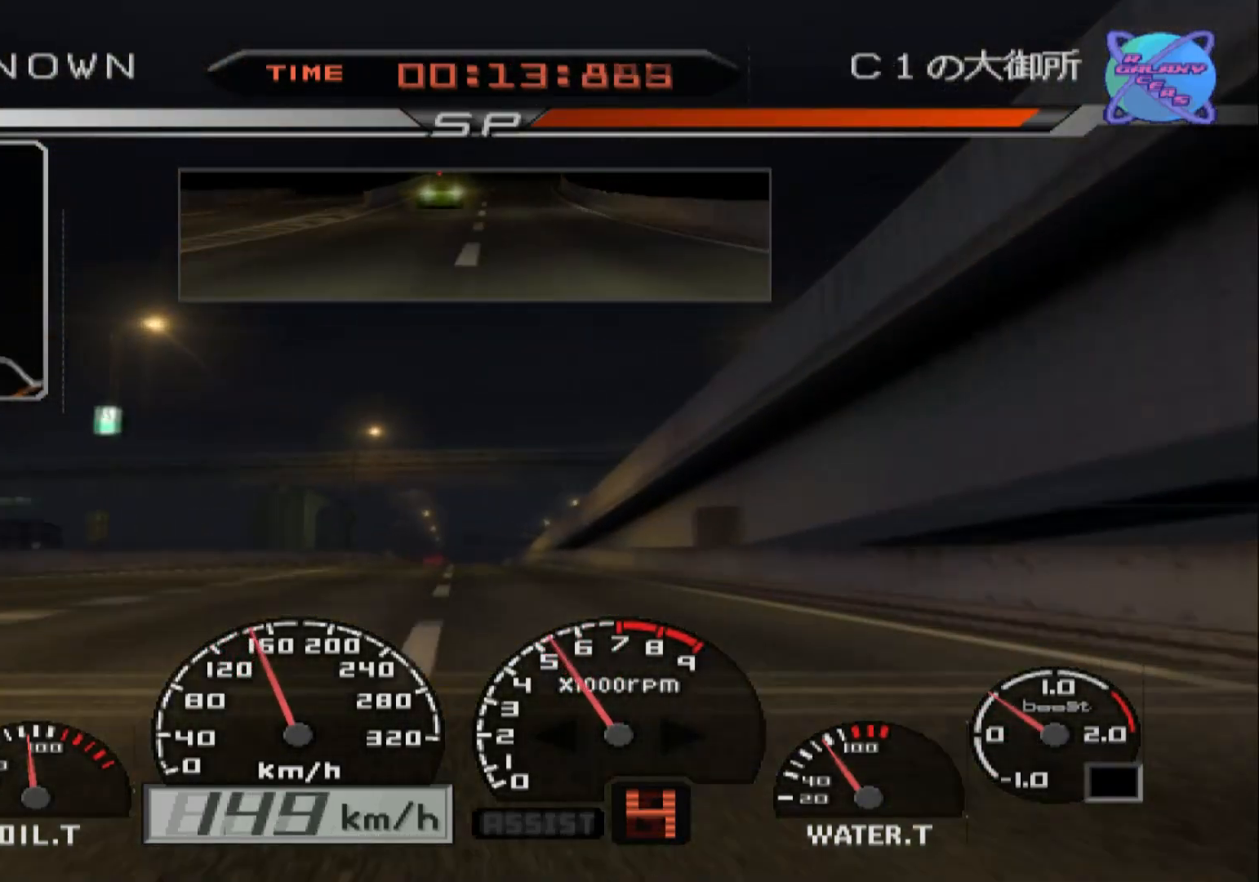
{"buttons": ["R2"], "left_stick": "center", "right_stick": "center", "events": []}
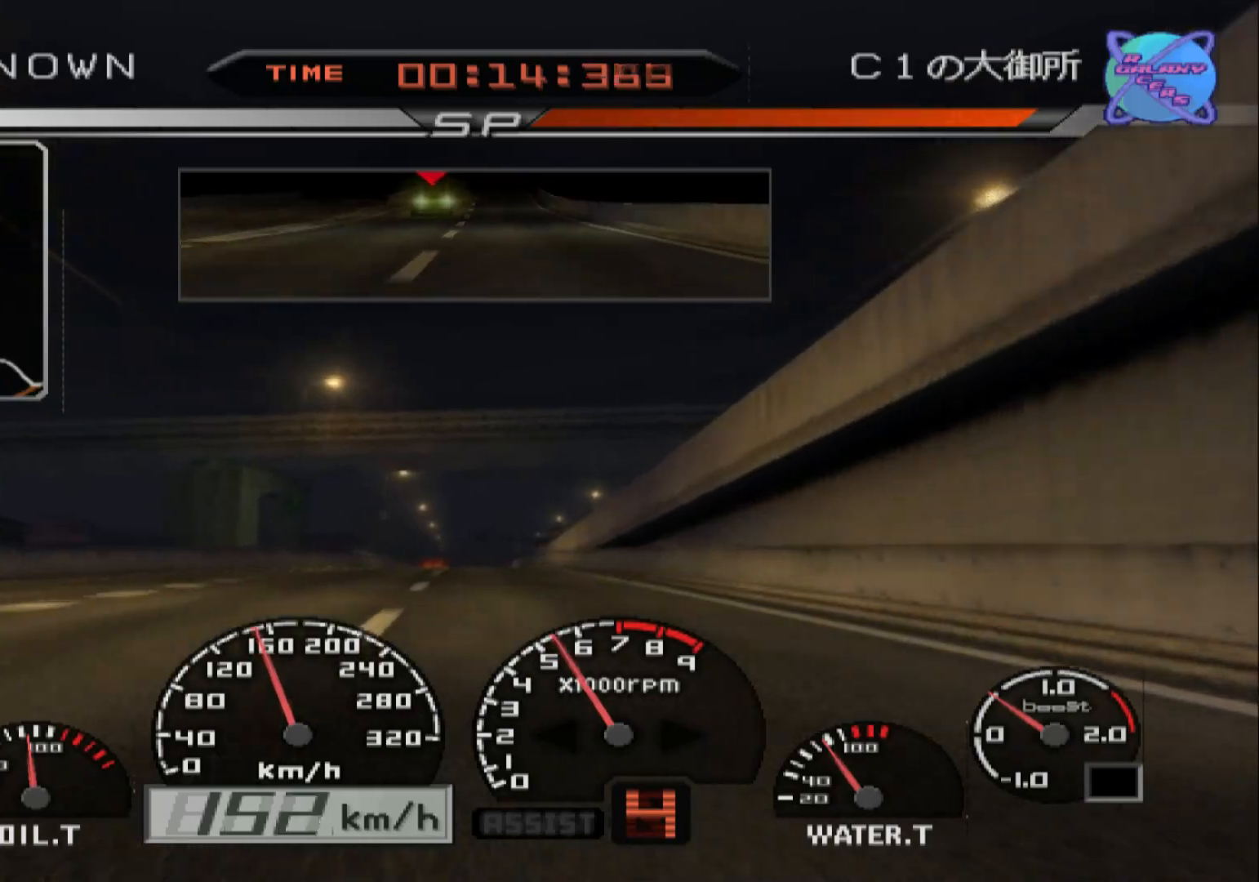
{"buttons": ["R2"], "left_stick": "center", "right_stick": "center", "events": []}
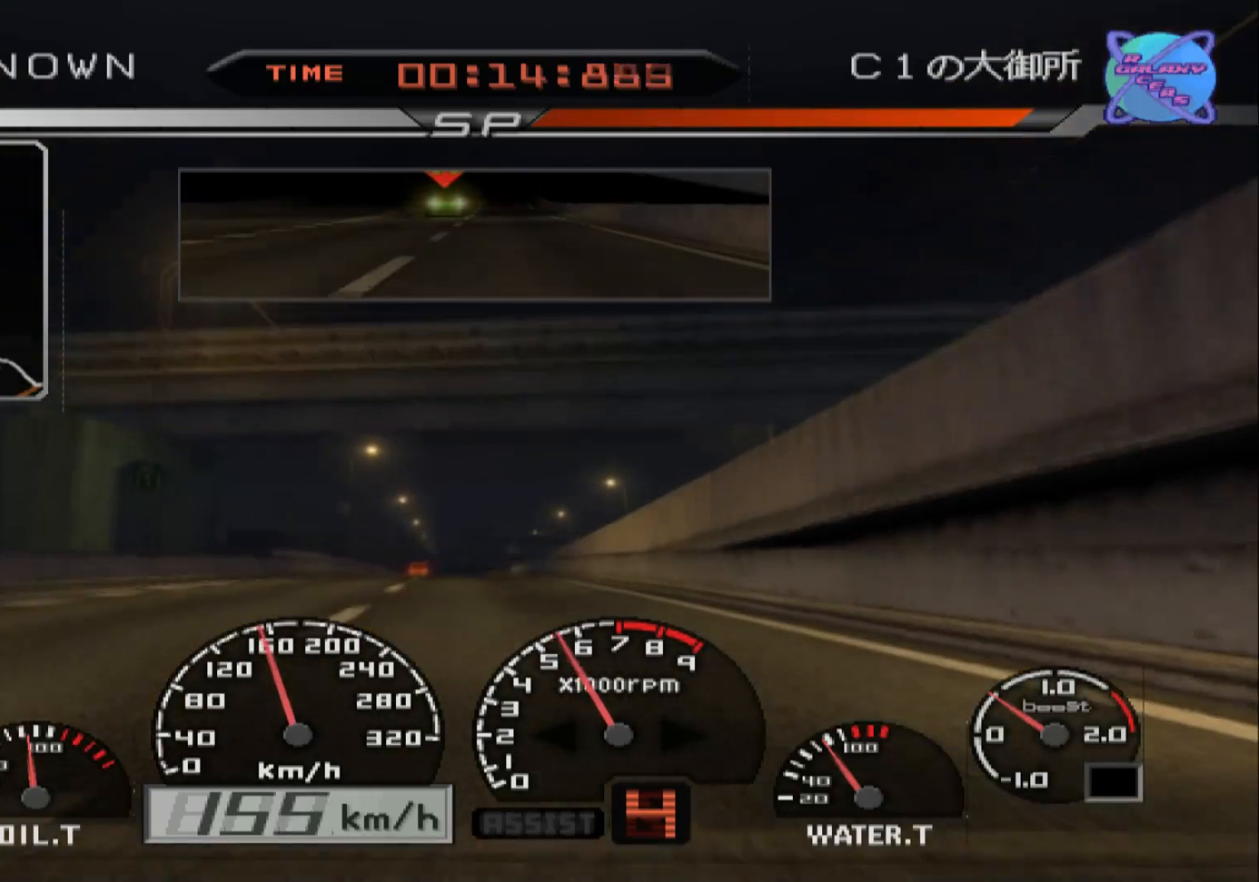
{"buttons": ["R2"], "left_stick": "center", "right_stick": "center", "events": [[183, "left_stick", "left"], [333, "left_stick", "center"]]}
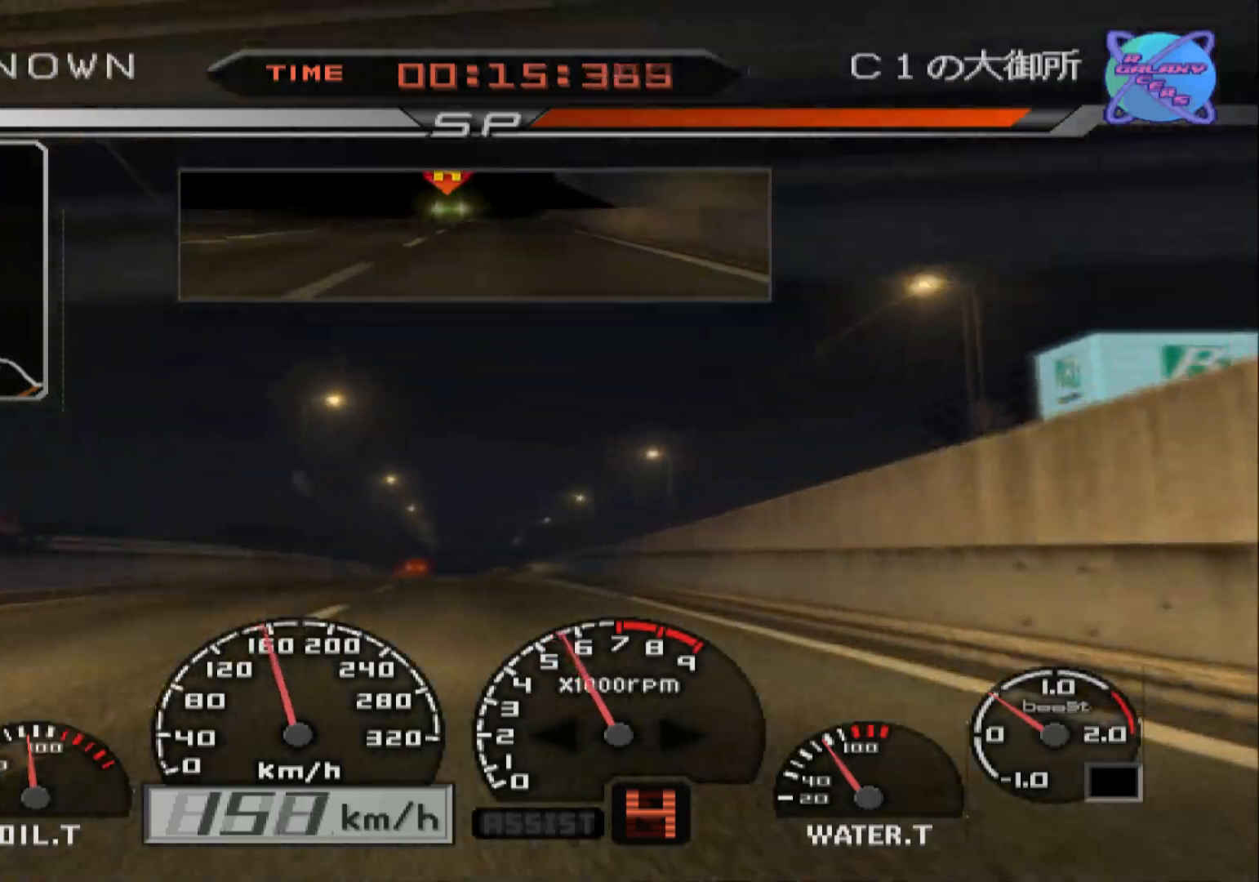
{"buttons": ["R2"], "left_stick": "center", "right_stick": "center", "events": []}
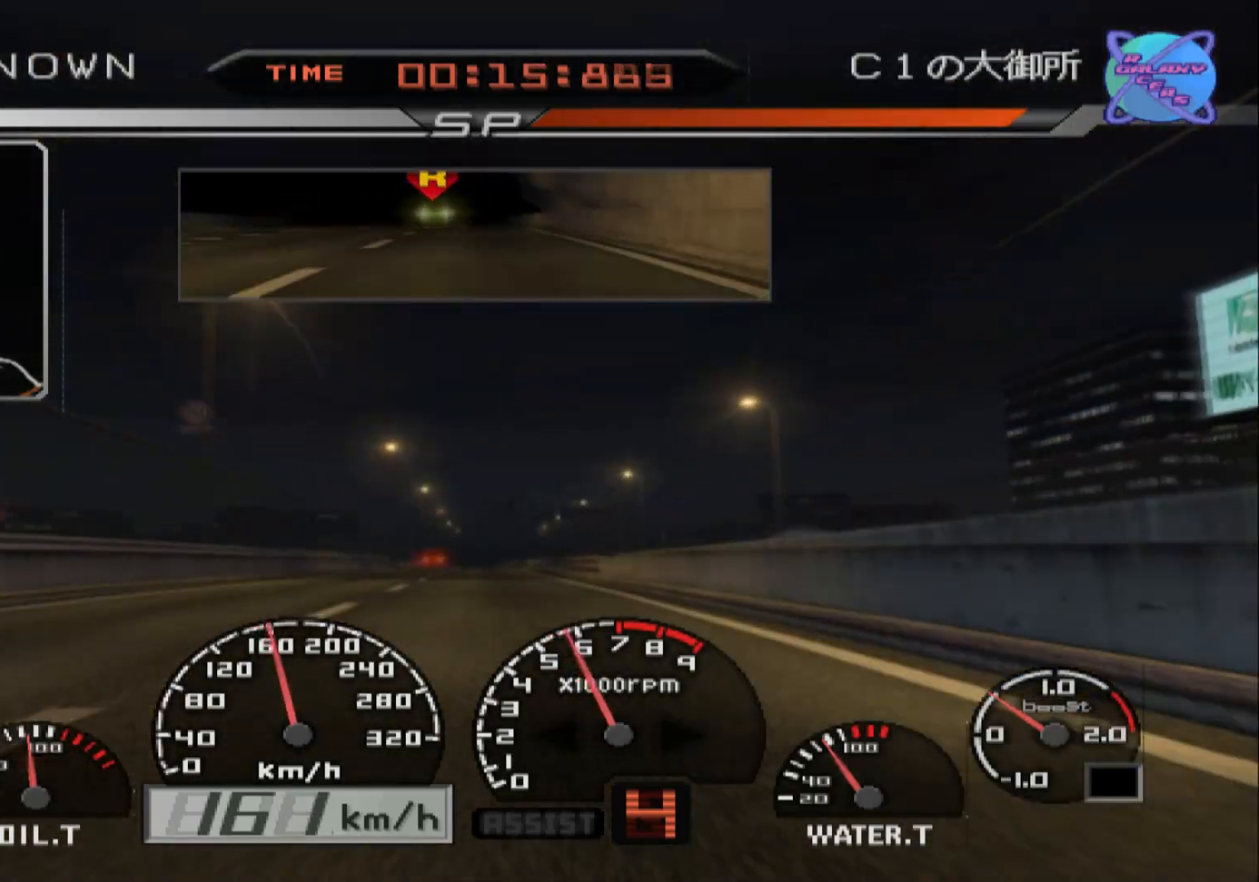
{"buttons": ["R2"], "left_stick": "center", "right_stick": "center", "events": []}
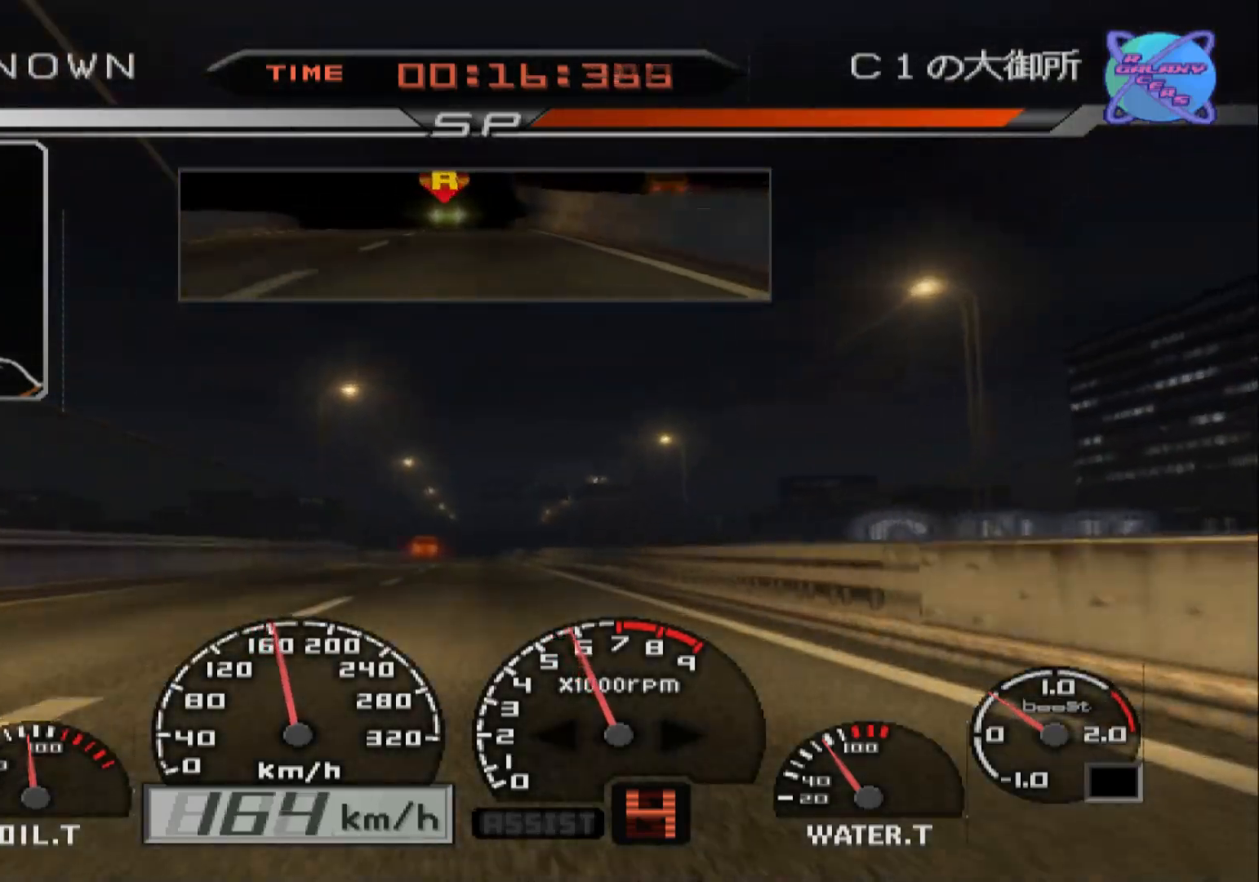
{"buttons": ["R2"], "left_stick": "center", "right_stick": "center", "events": []}
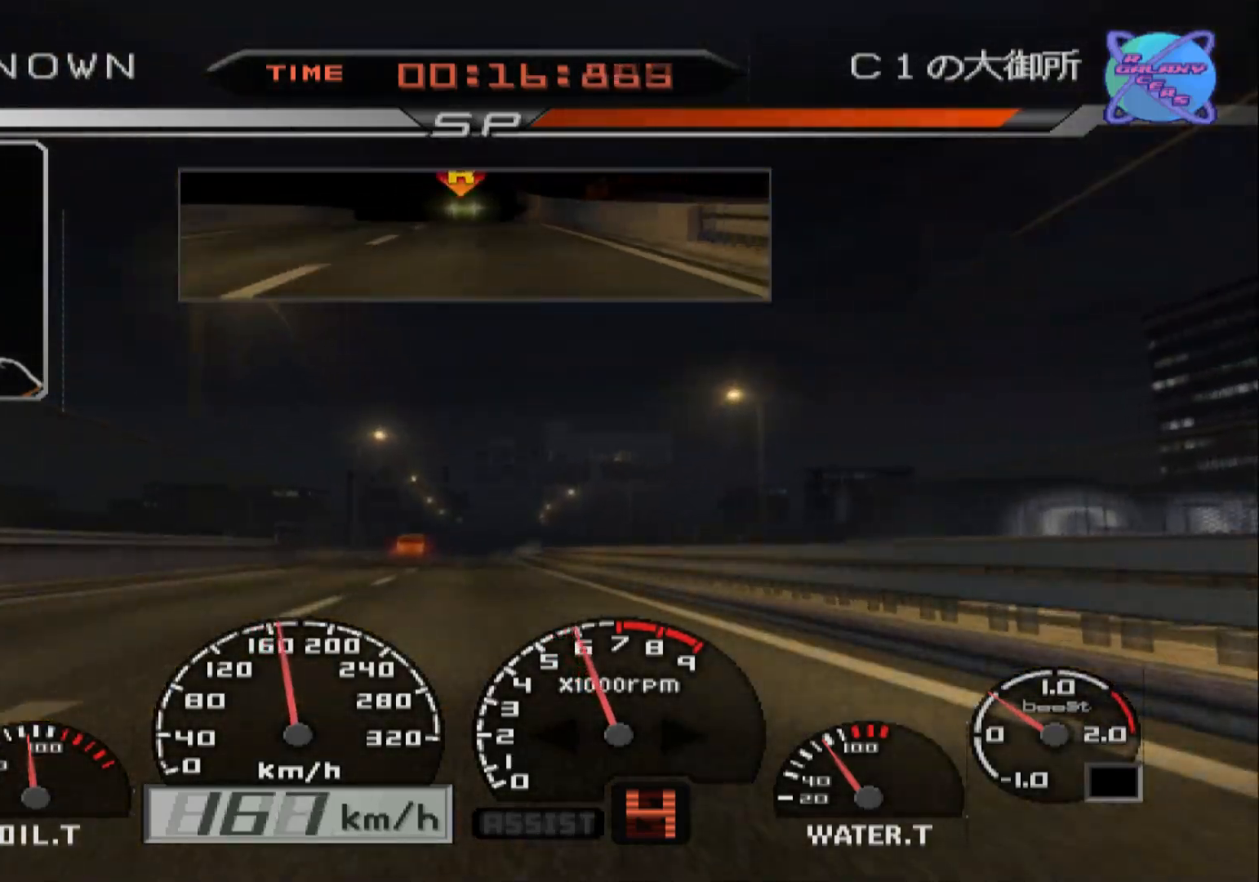
{"buttons": ["R2"], "left_stick": "center", "right_stick": "center", "events": []}
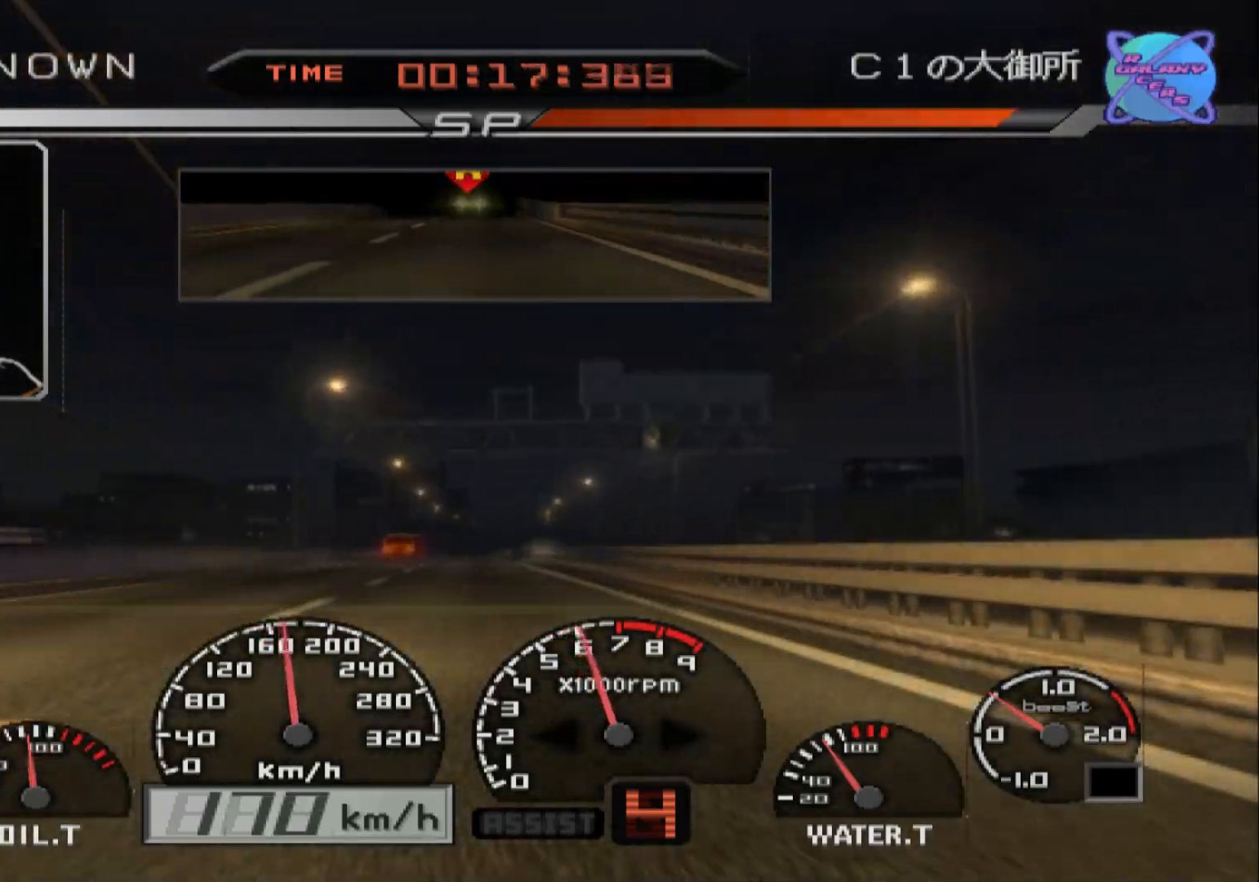
{"buttons": ["R2"], "left_stick": "center", "right_stick": "center", "events": []}
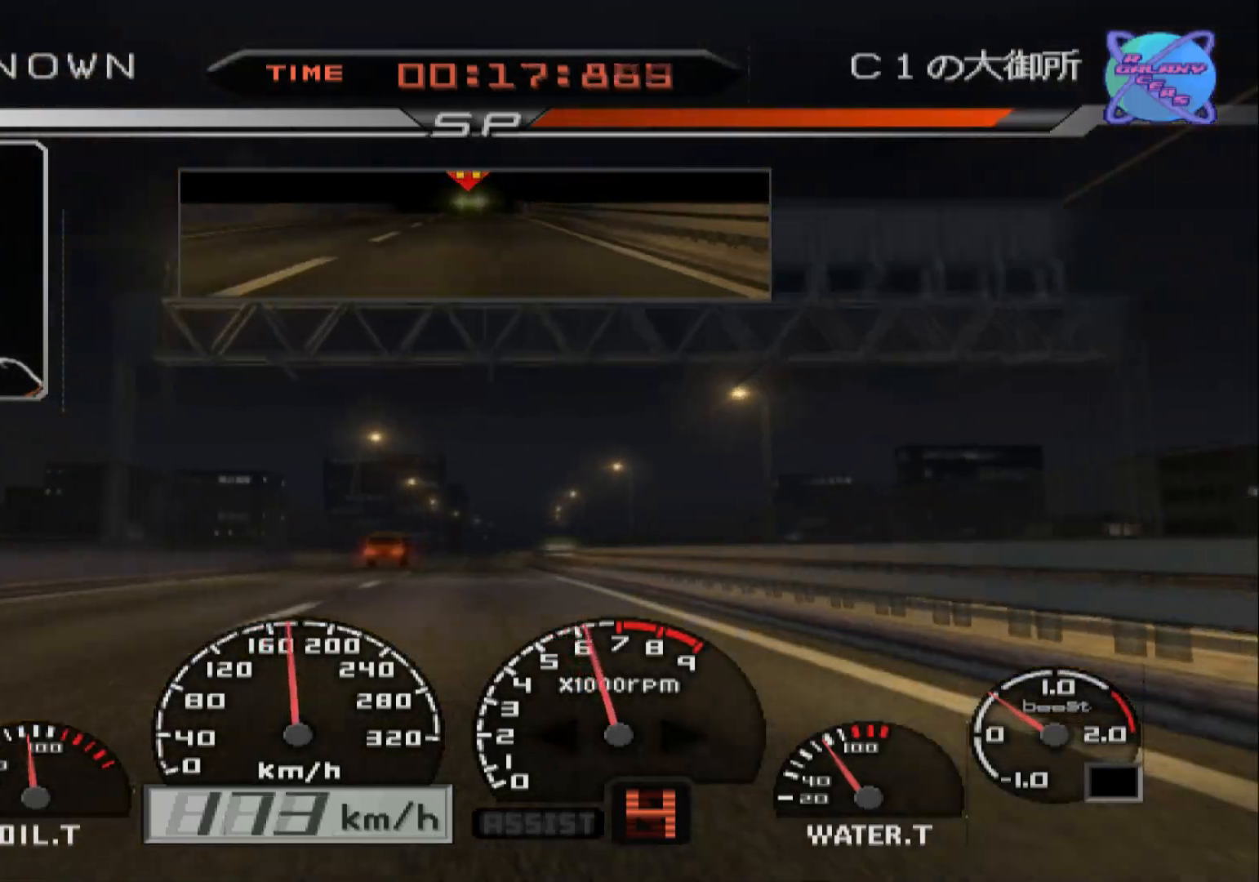
{"buttons": ["R2"], "left_stick": "center", "right_stick": "center", "events": []}
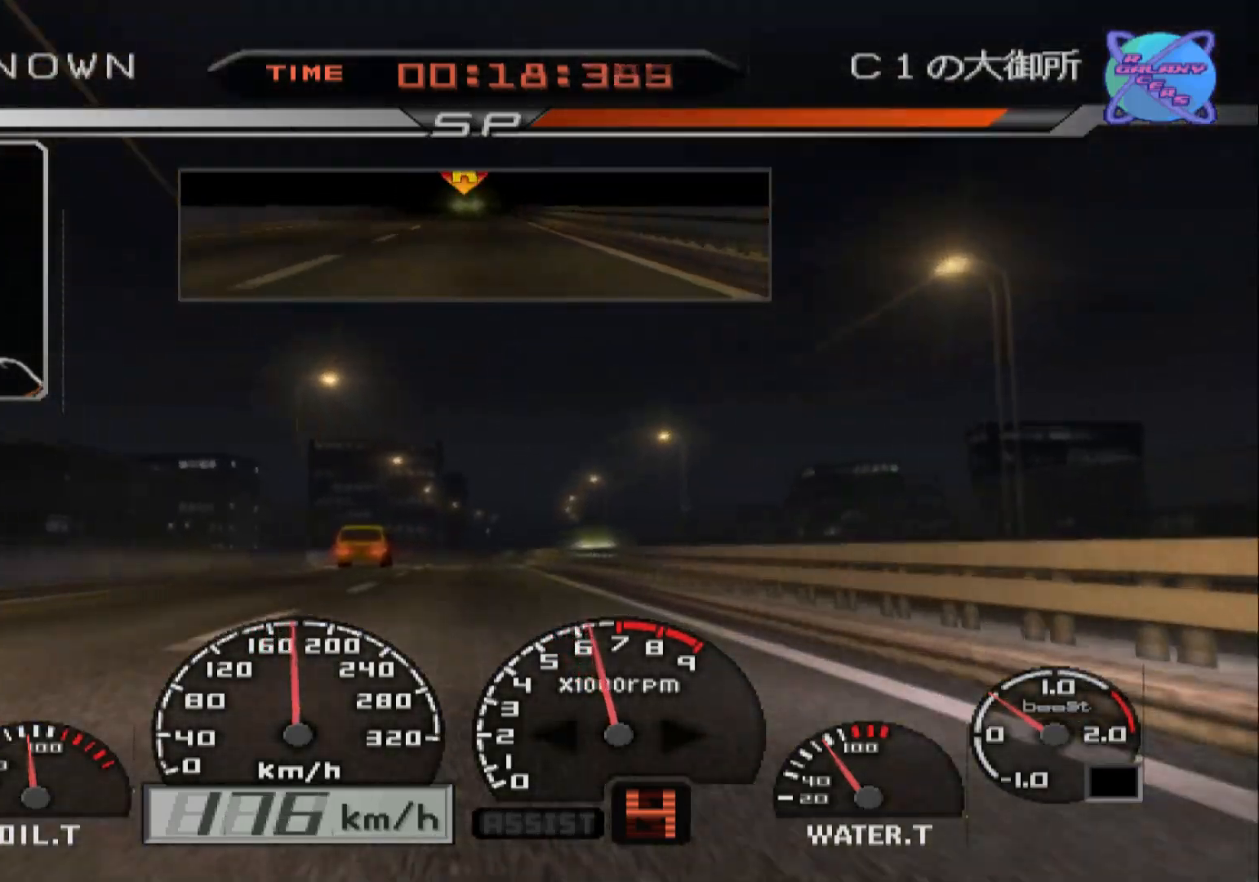
{"buttons": ["R2"], "left_stick": "center", "right_stick": "center", "events": []}
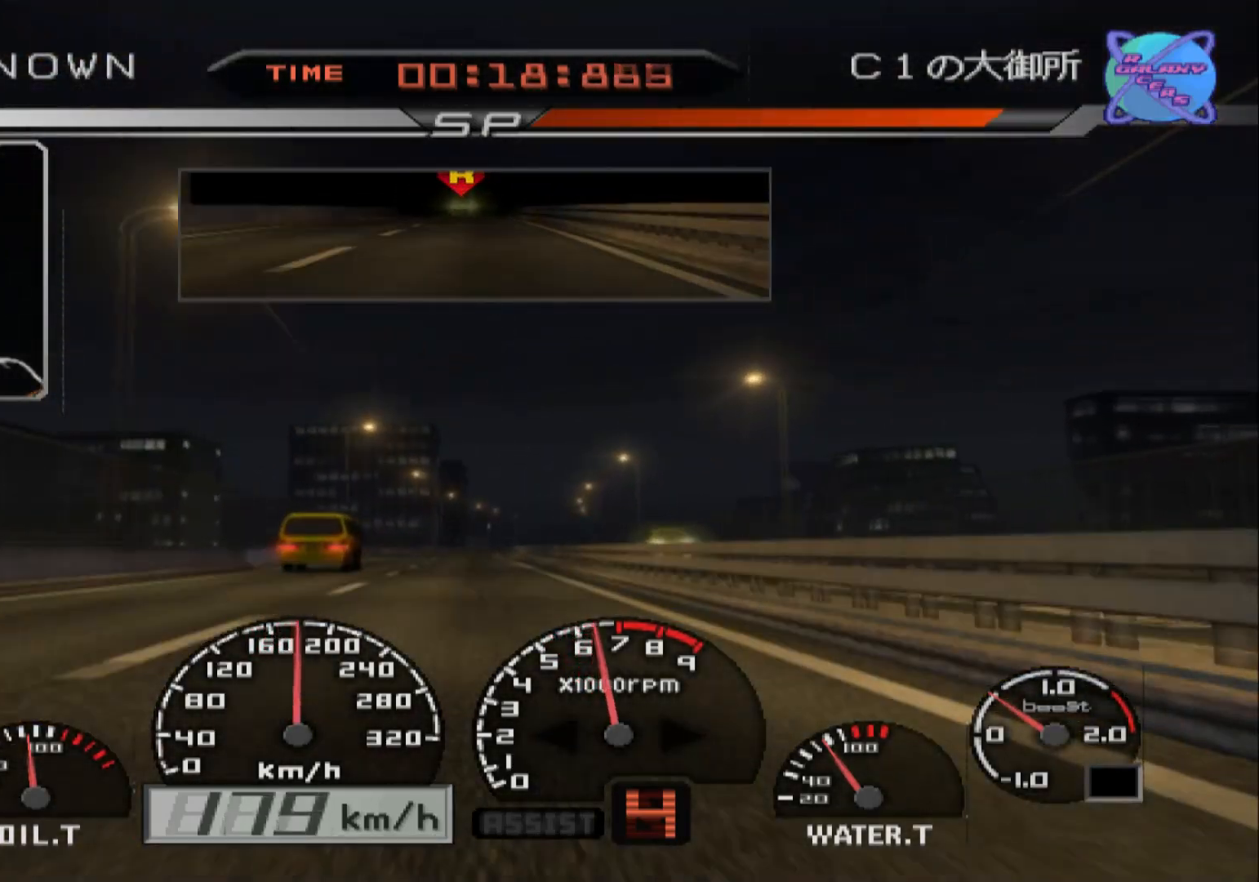
{"buttons": ["R2"], "left_stick": "center", "right_stick": "center", "events": []}
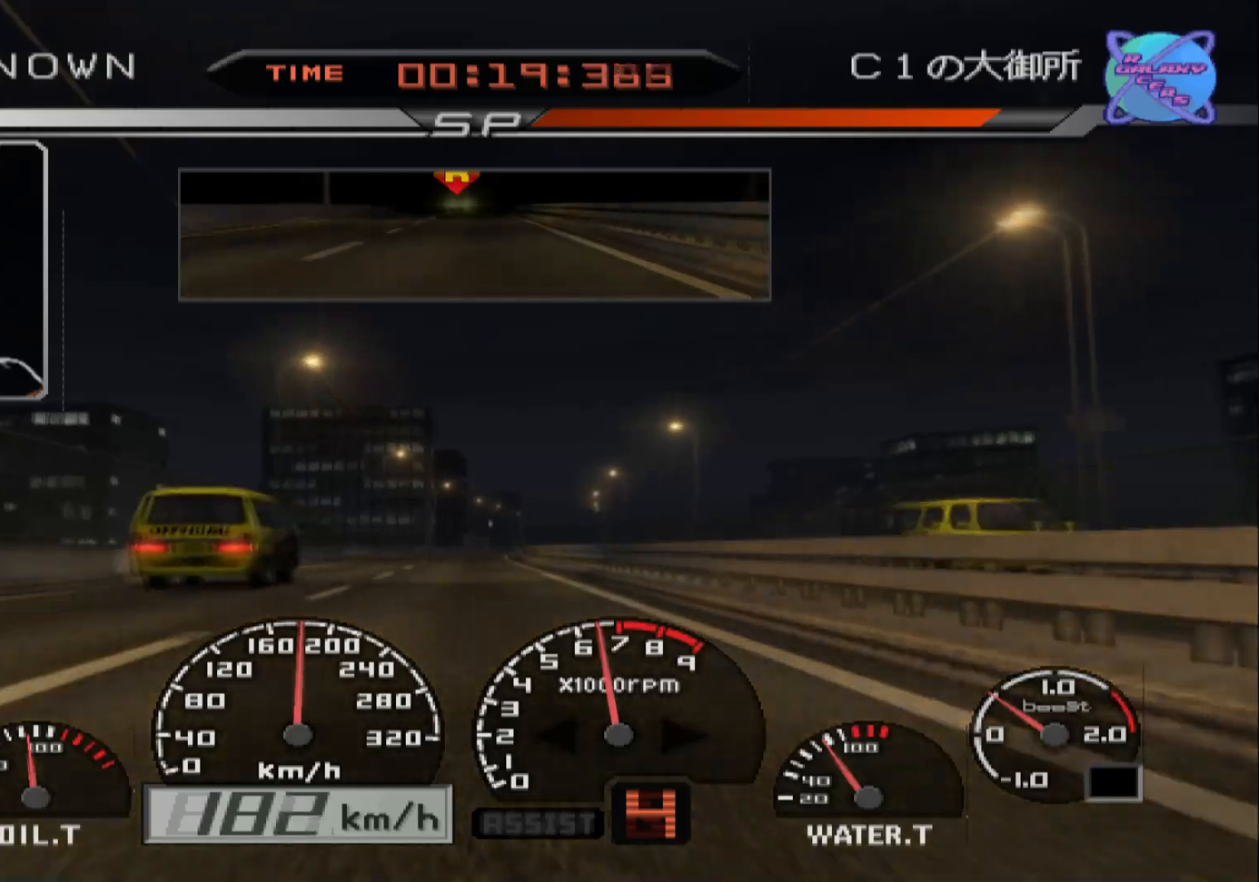
{"buttons": ["R2"], "left_stick": "right", "right_stick": "center", "events": [[450, "left_stick", "right"]]}
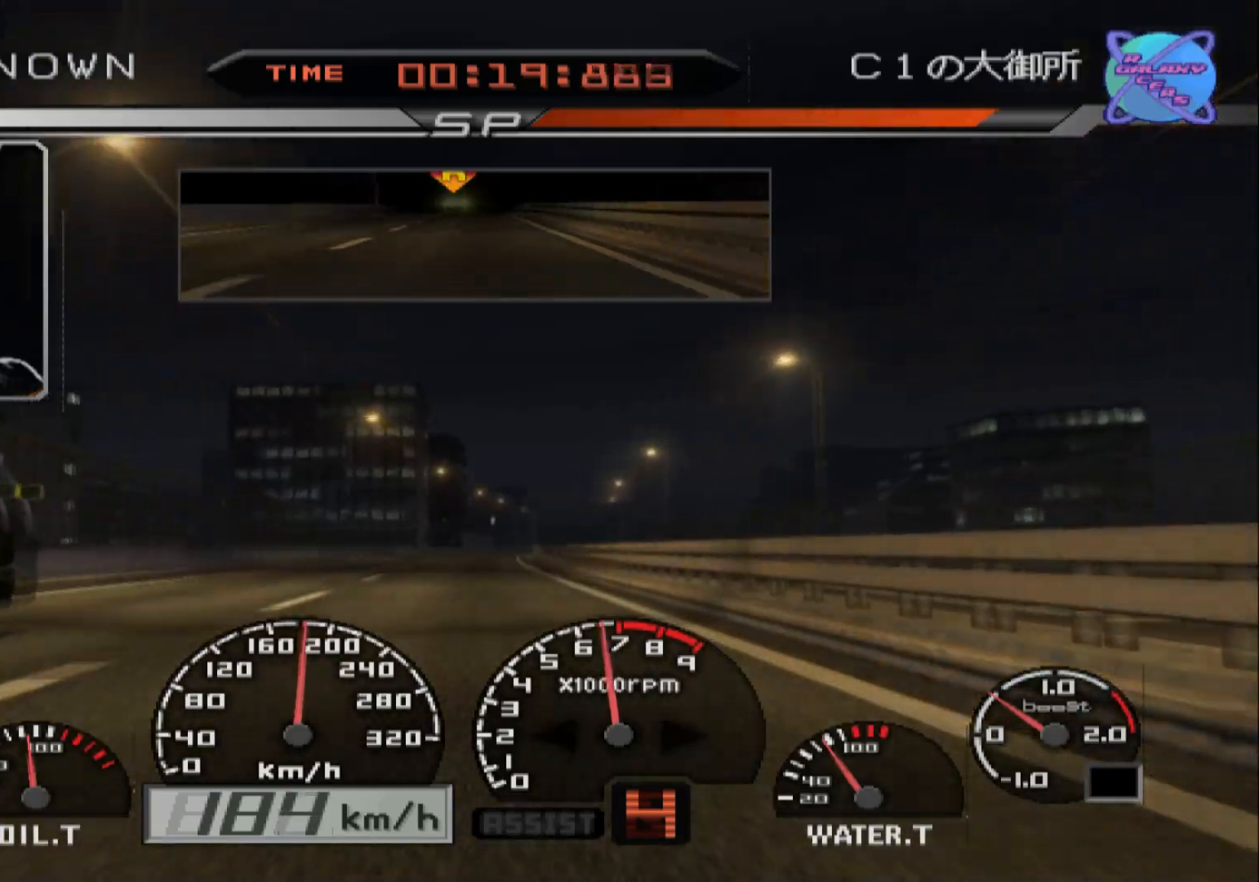
{"buttons": ["R2"], "left_stick": "center", "right_stick": "center", "events": [[200, "left_stick", "center"]]}
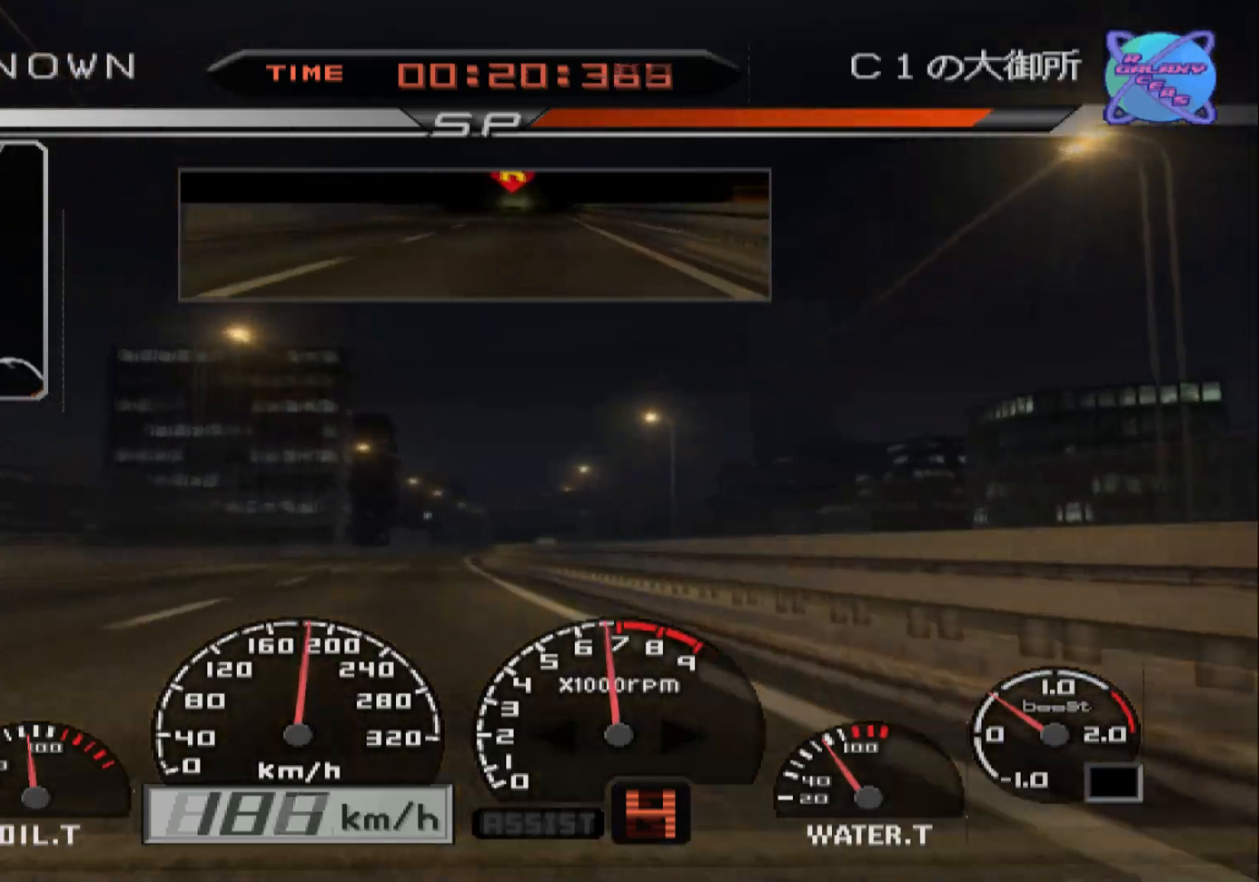
{"buttons": ["R2"], "left_stick": "center", "right_stick": "center", "events": [[283, "left_stick", "left"], [483, "left_stick", "center"]]}
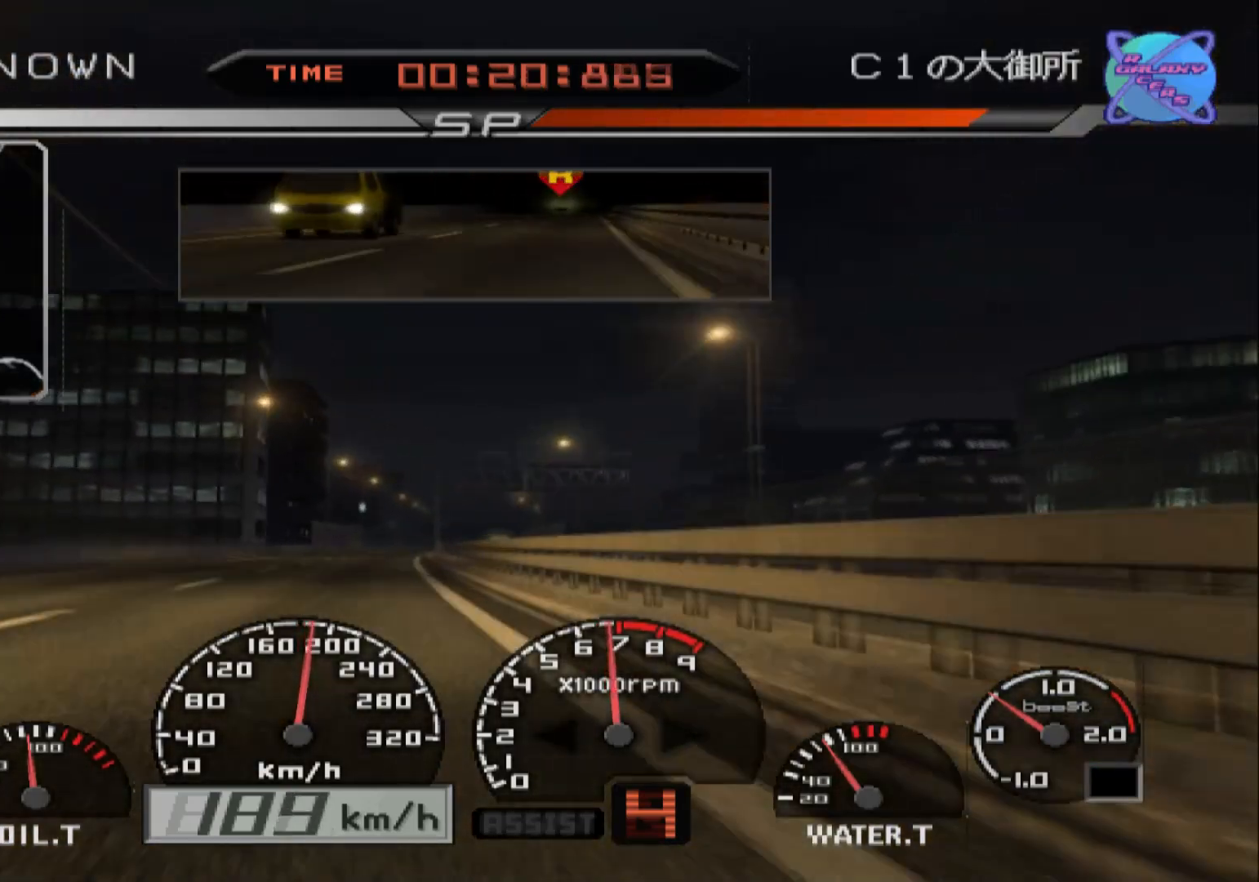
{"buttons": ["R2"], "left_stick": "center", "right_stick": "center", "events": [[117, "left_stick", "right"], [300, "left_stick", "center"], [333, "A", "down"], [467, "A", "up"]]}
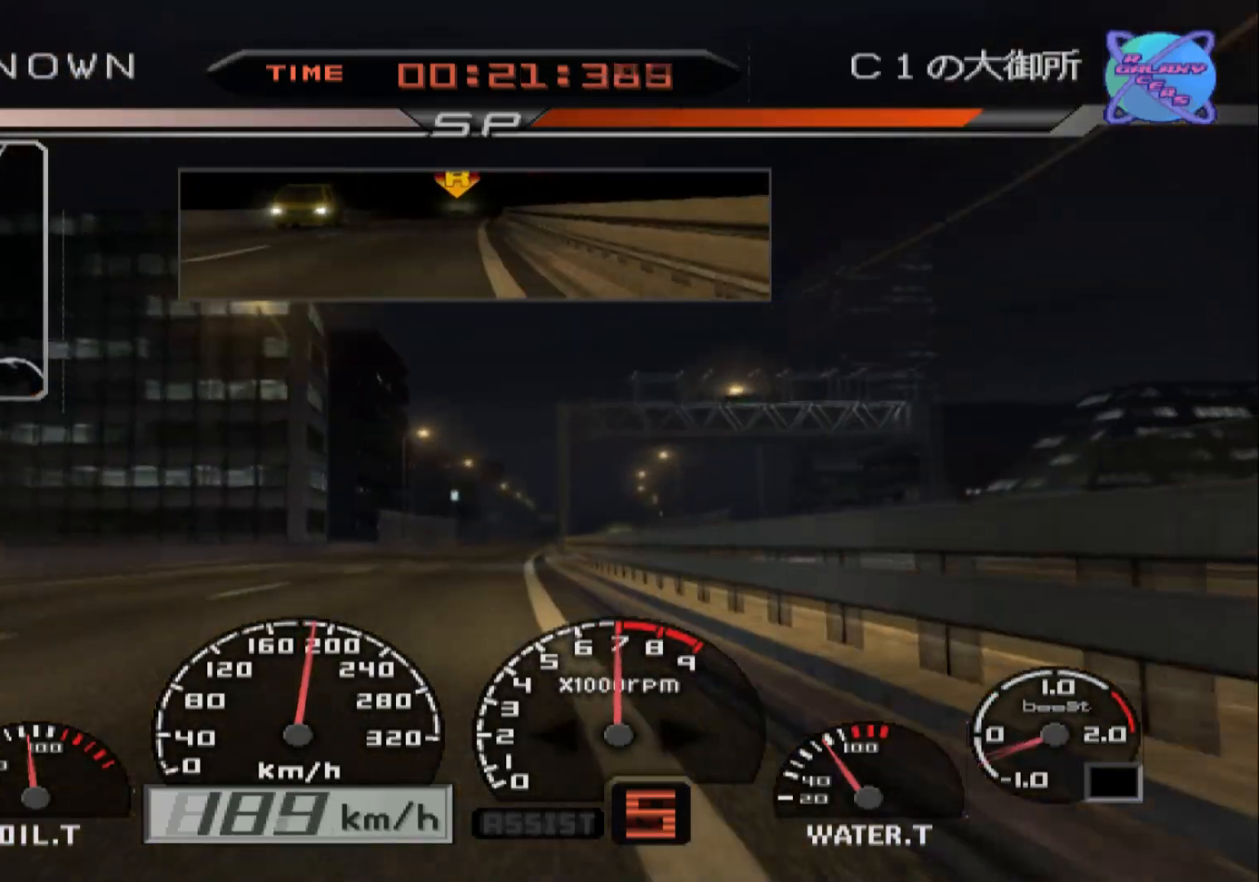
{"buttons": ["R2"], "left_stick": "center", "right_stick": "center", "events": [[283, "left_stick", "right"], [450, "left_stick", "center"]]}
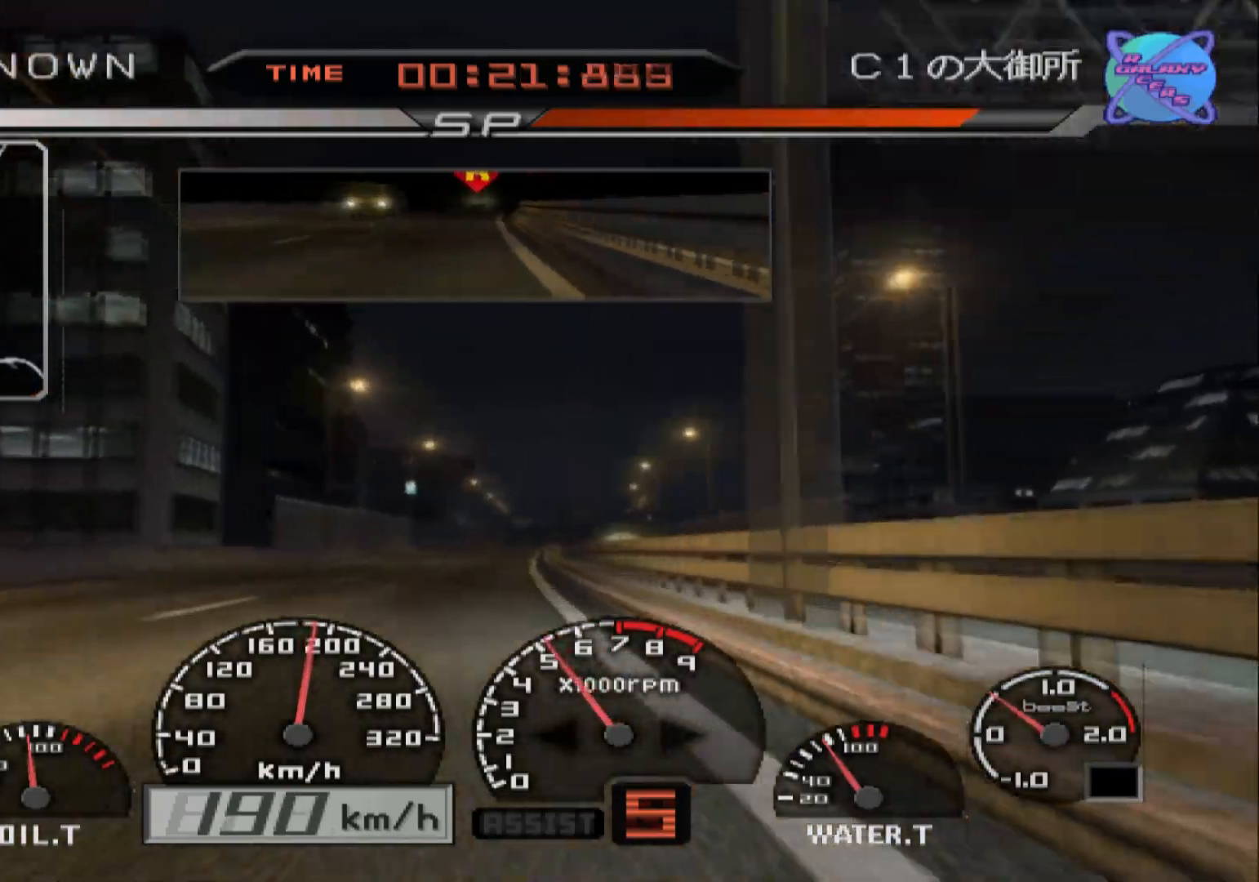
{"buttons": ["R2"], "left_stick": "center", "right_stick": "center", "events": []}
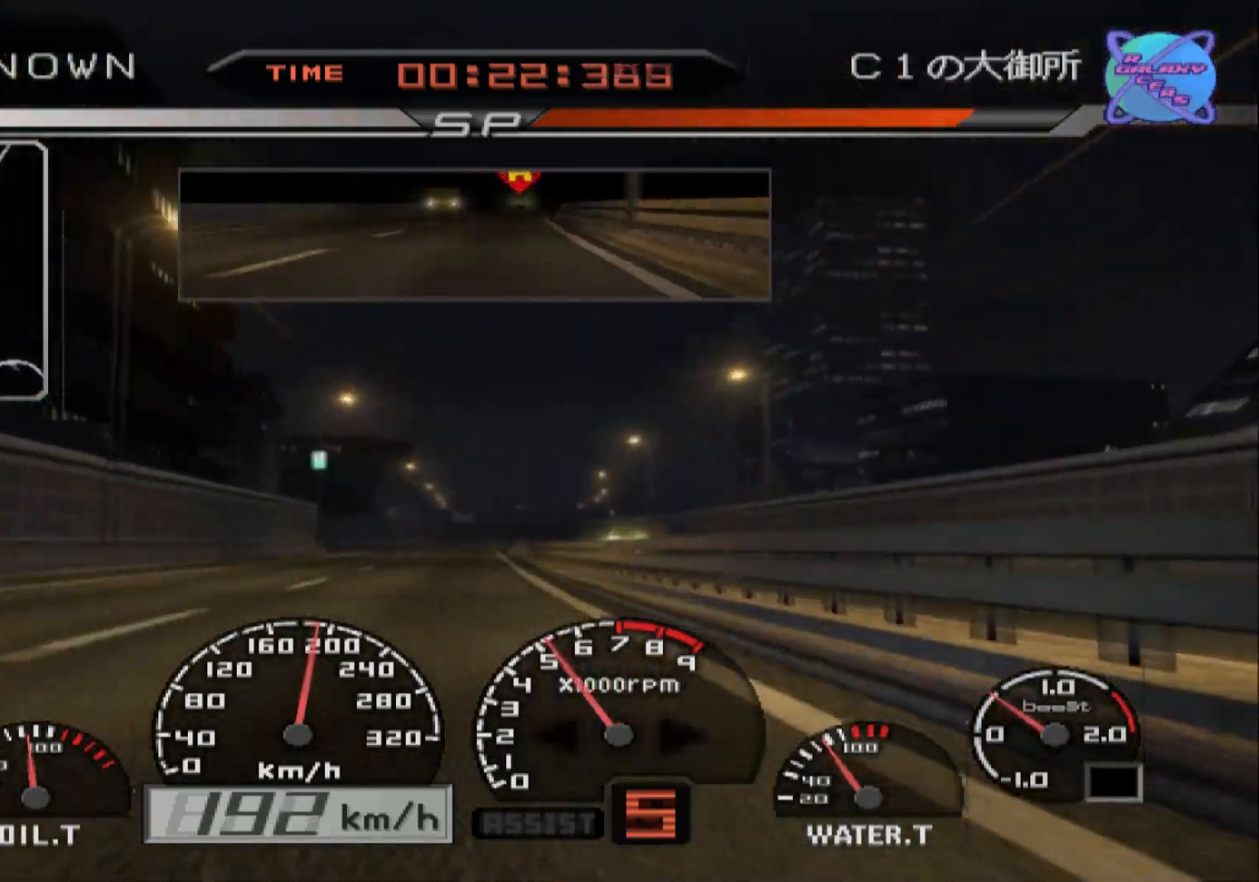
{"buttons": ["R2"], "left_stick": "center", "right_stick": "center", "events": [[200, "left_stick", "right"], [350, "left_stick", "center"]]}
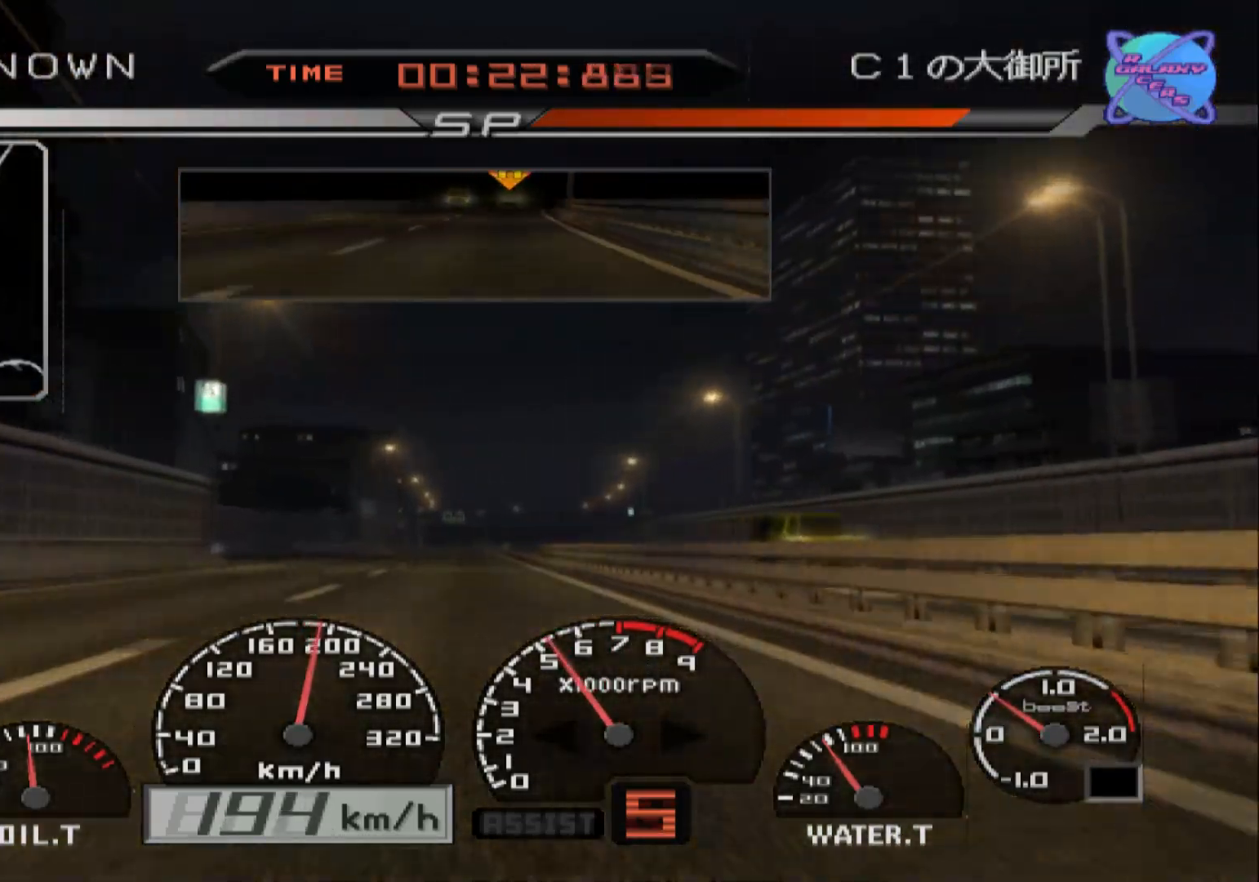
{"buttons": ["R2"], "left_stick": "center", "right_stick": "center", "events": [[300, "left_stick", "right"], [400, "left_stick", "center"]]}
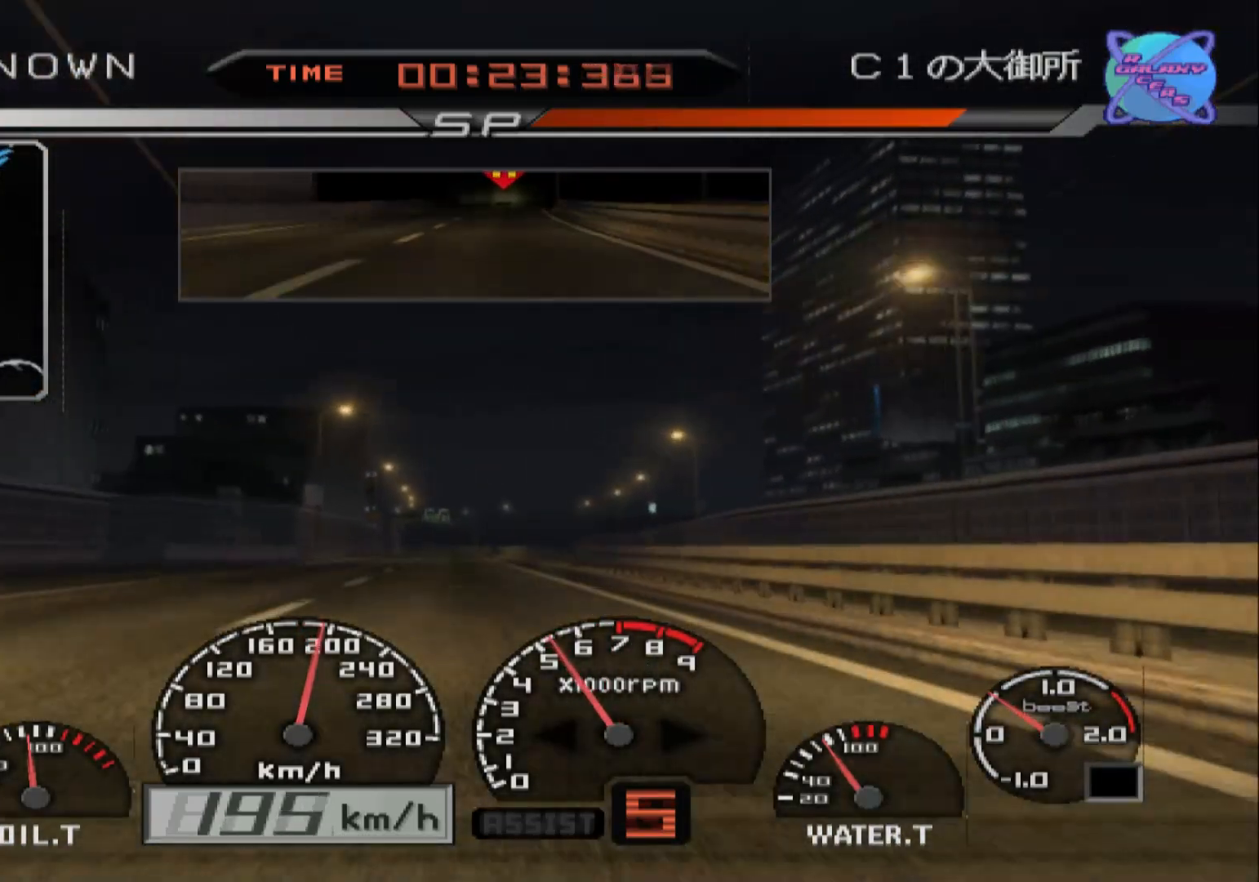
{"buttons": ["R2"], "left_stick": "center", "right_stick": "center", "events": [[183, "left_stick", "left"], [317, "left_stick", "center"]]}
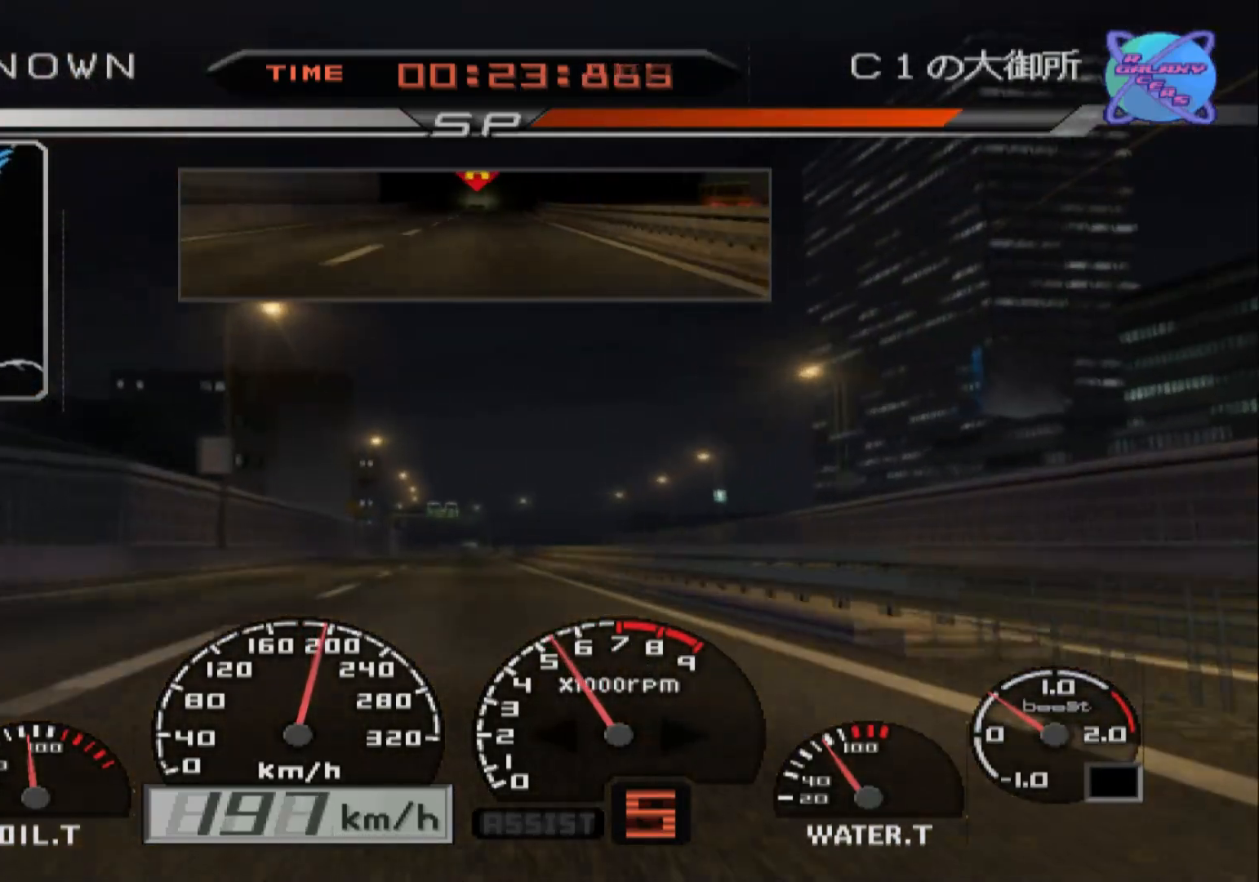
{"buttons": ["R2"], "left_stick": "right", "right_stick": "center", "events": [[333, "left_stick", "right"]]}
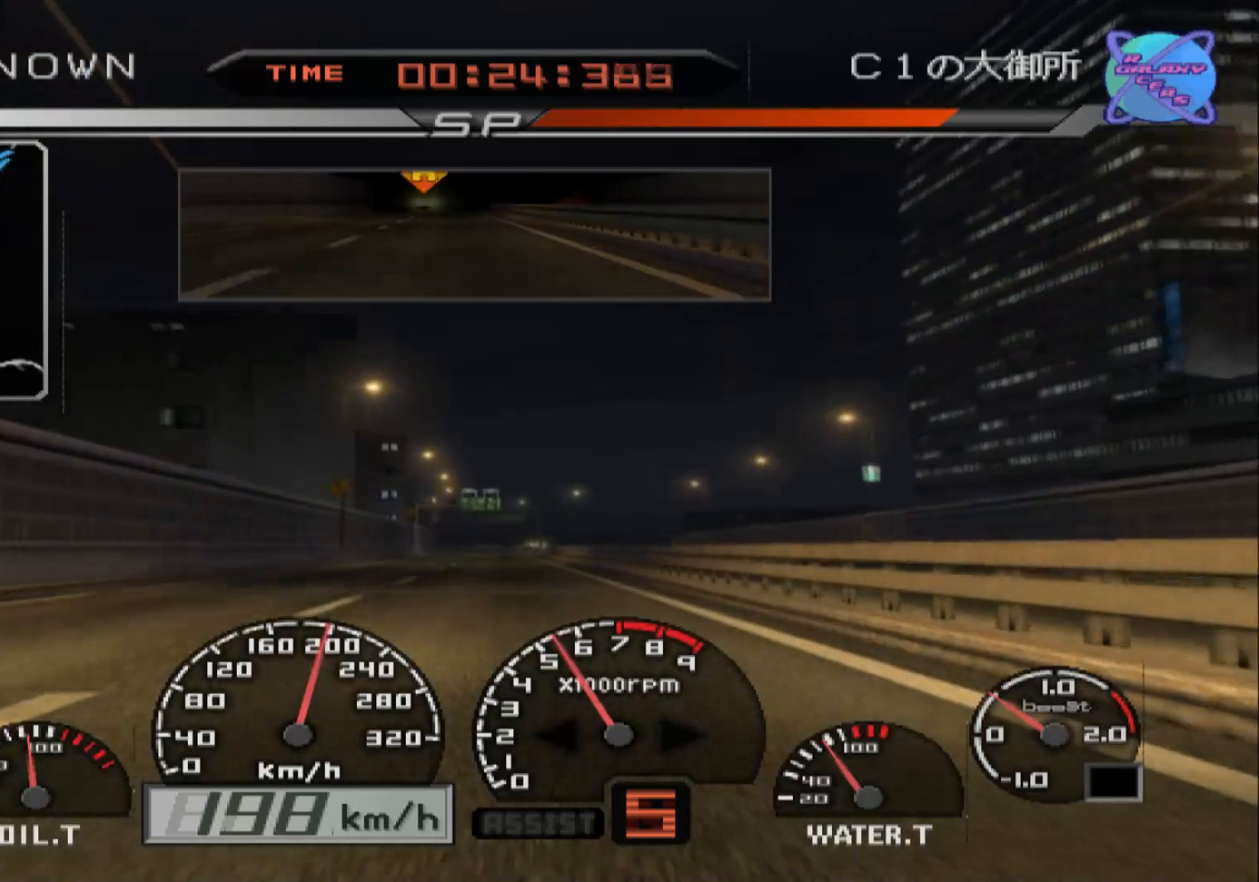
{"buttons": ["R2"], "left_stick": "right", "right_stick": "center", "events": [[17, "left_stick", "center"], [483, "left_stick", "right"]]}